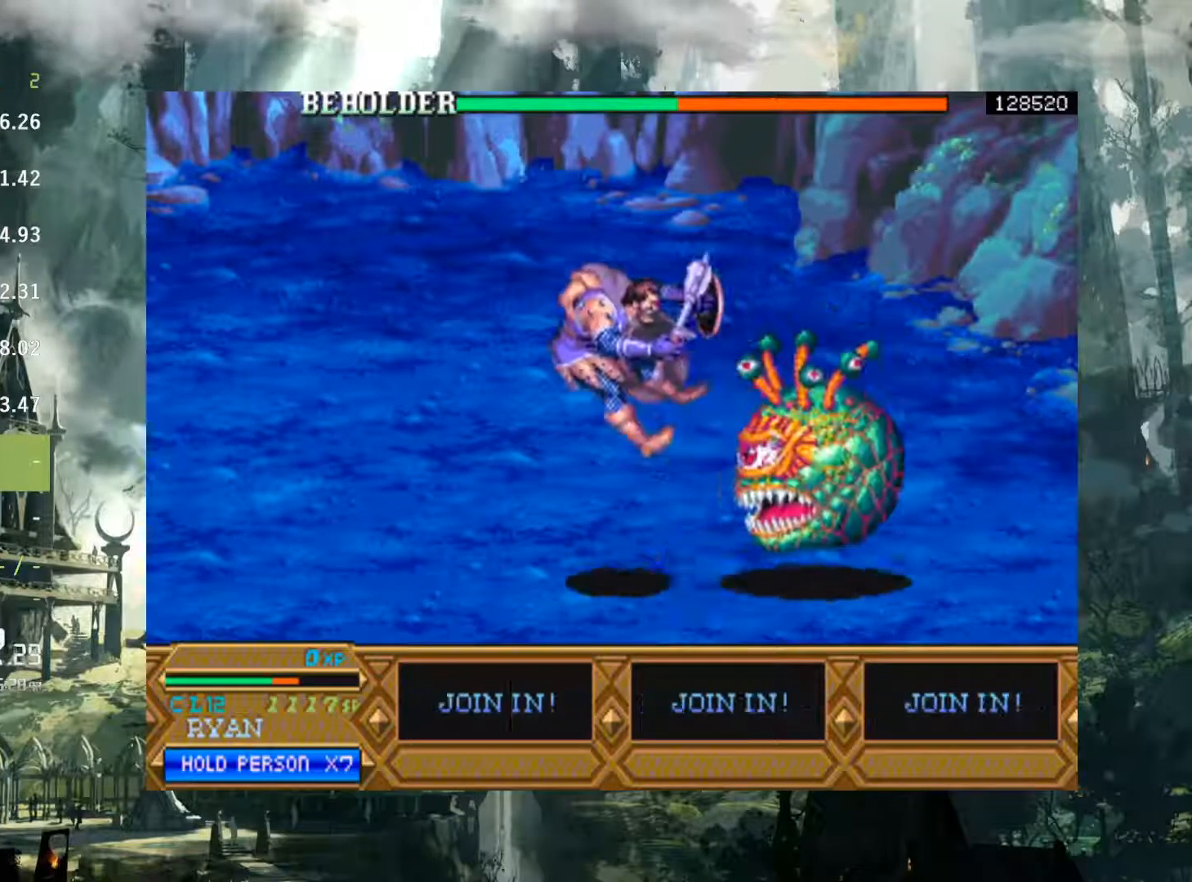
Gameplay with a controller (Xbox layout); each line is a JSON object with the inputs held at the frame after it. "events" lists button and stick changes between this image and that frame as [ms after this image, input, new state], when the widget could be followed in between. Not read: L3 R3 START left_stick right_stick.
{"buttons": ["A"], "events": [[483, "A", "down"]]}
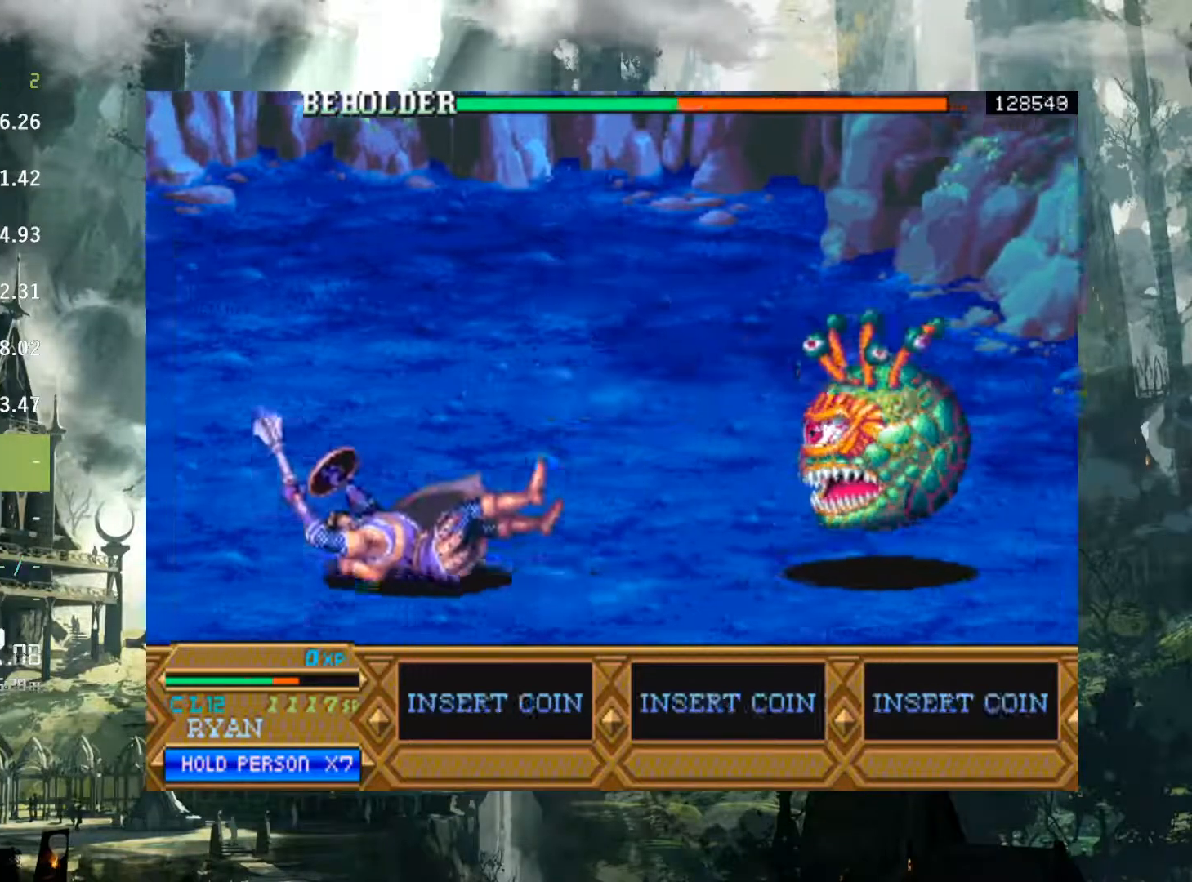
{"buttons": ["A", "DPAD_RIGHT"], "events": [[33, "A", "up"], [50, "DPAD_LEFT", "down"], [133, "A", "down"], [217, "A", "up"], [217, "DPAD_LEFT", "up"], [267, "DPAD_RIGHT", "down"], [333, "A", "down"], [367, "A", "up"], [500, "A", "down"]]}
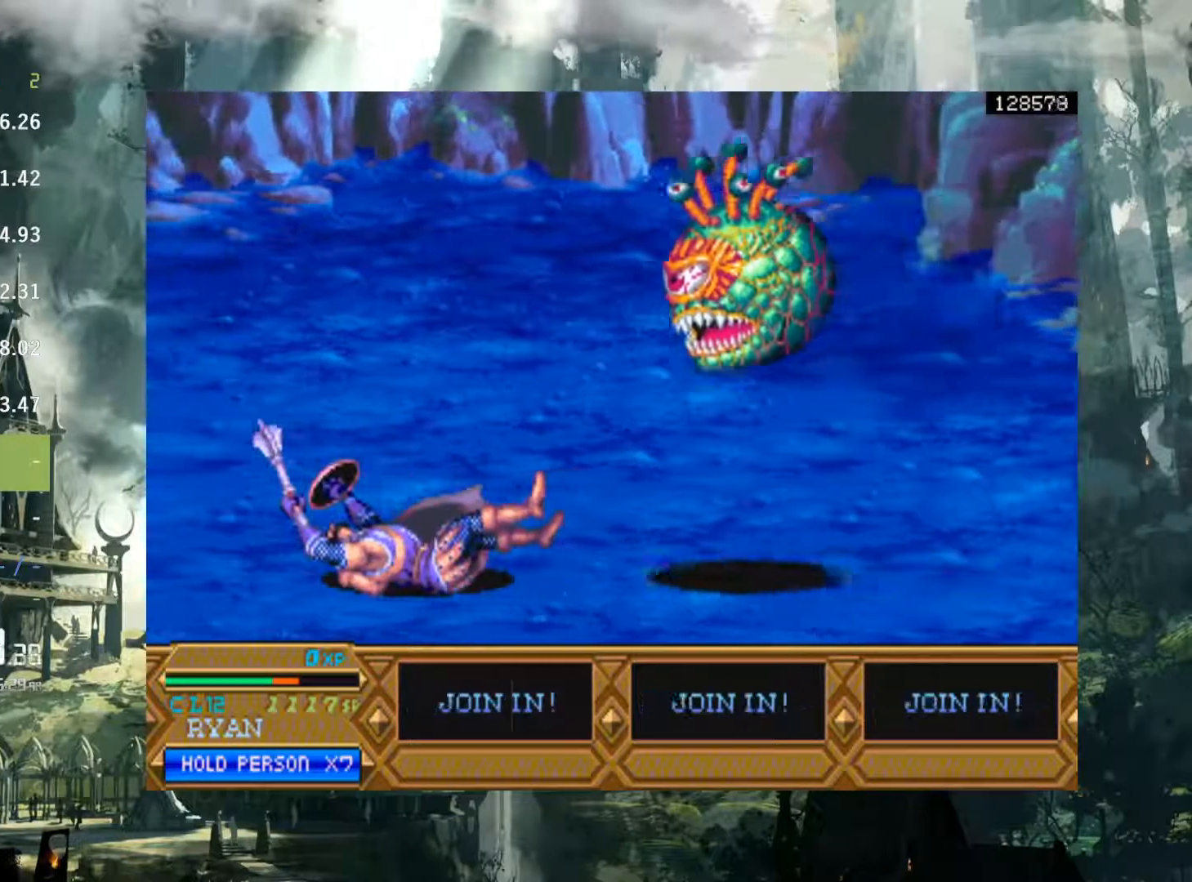
{"buttons": ["X", "DPAD_RIGHT"], "events": [[17, "A", "up"], [267, "X", "down"], [317, "X", "up"], [450, "X", "down"]]}
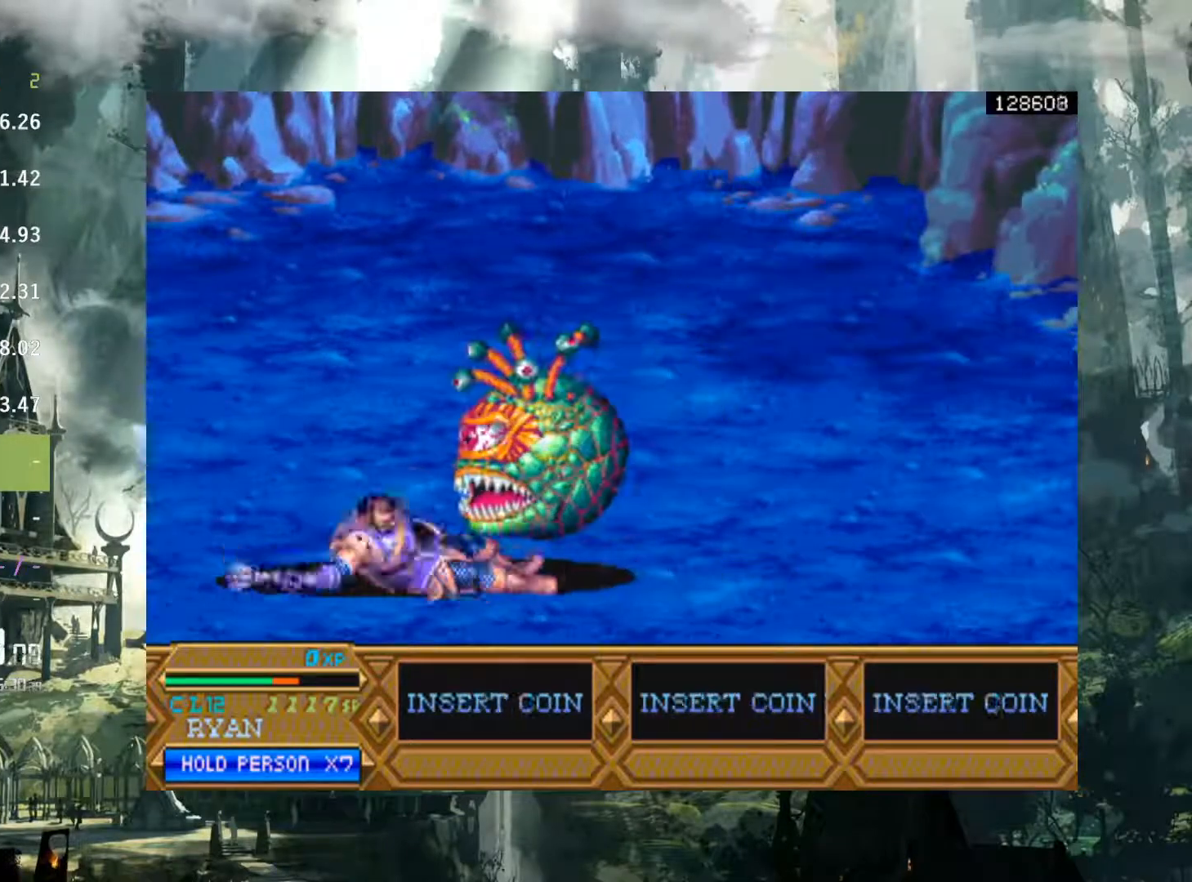
{"buttons": ["X", "R2", "DPAD_RIGHT"], "events": [[17, "X", "up"], [117, "X", "down"], [167, "X", "up"], [300, "X", "down"], [333, "X", "up"], [433, "R2", "down"], [450, "X", "down"]]}
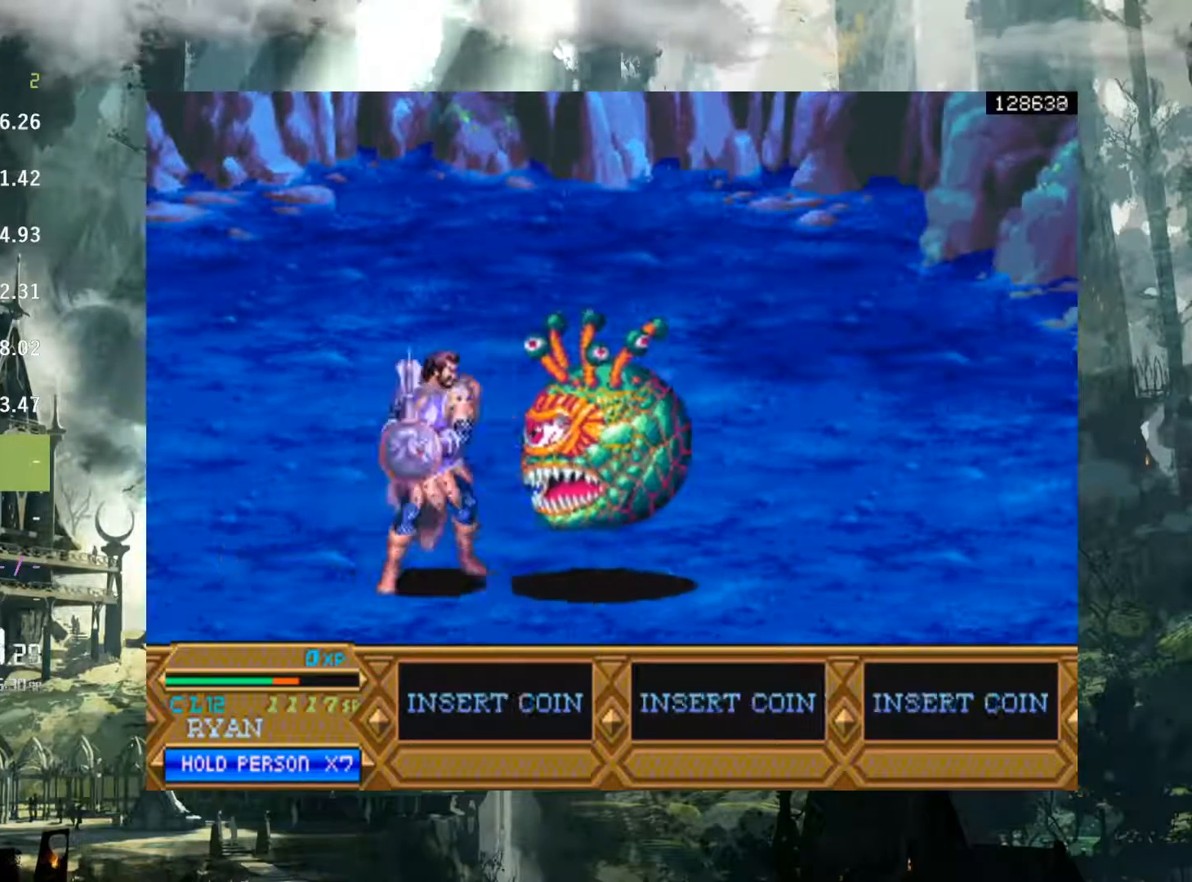
{"buttons": ["R2", "DPAD_RIGHT"], "events": [[17, "X", "up"], [133, "X", "down"], [217, "X", "up"], [333, "X", "down"], [383, "X", "up"]]}
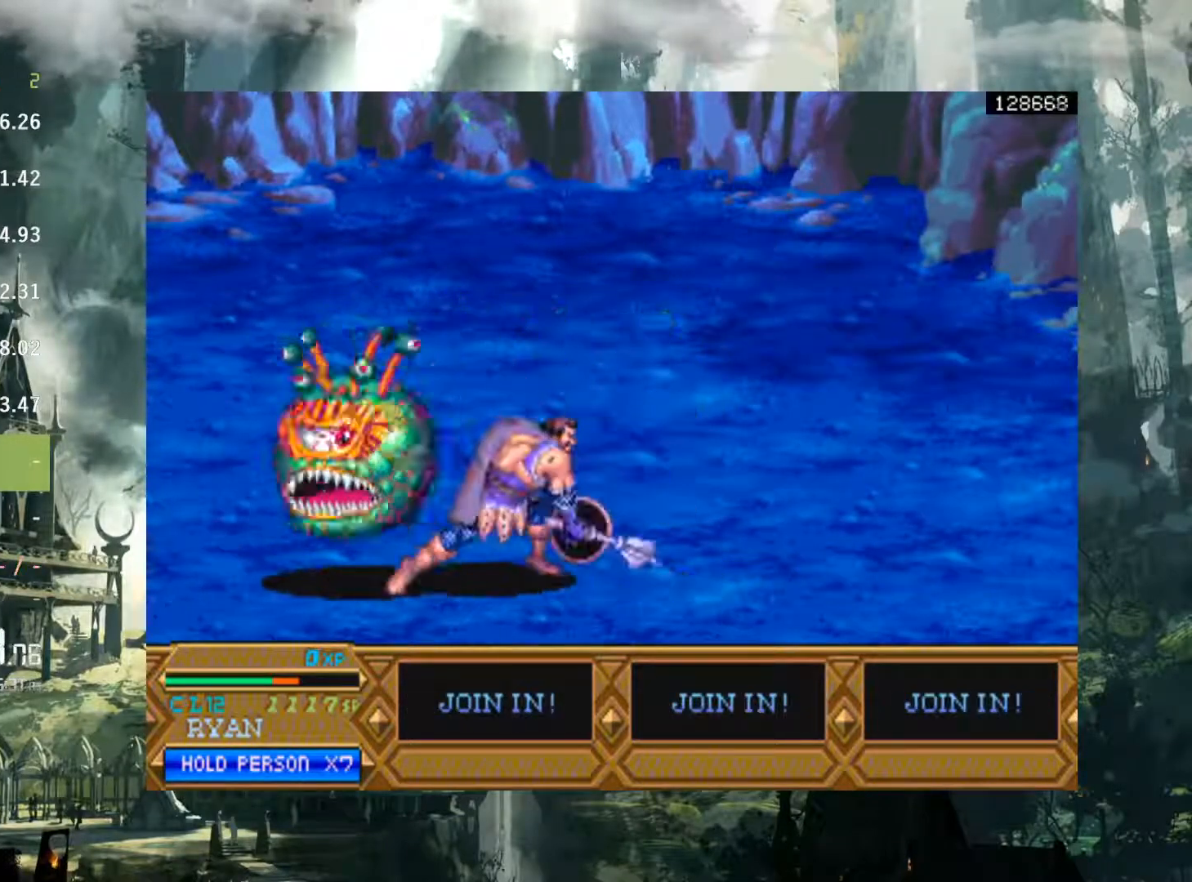
{"buttons": ["DPAD_LEFT"], "events": [[33, "X", "down"], [50, "DPAD_RIGHT", "up"], [83, "R2", "up"], [83, "X", "up"], [233, "DPAD_LEFT", "down"], [233, "X", "down"], [283, "X", "up"], [417, "X", "down"], [467, "X", "up"]]}
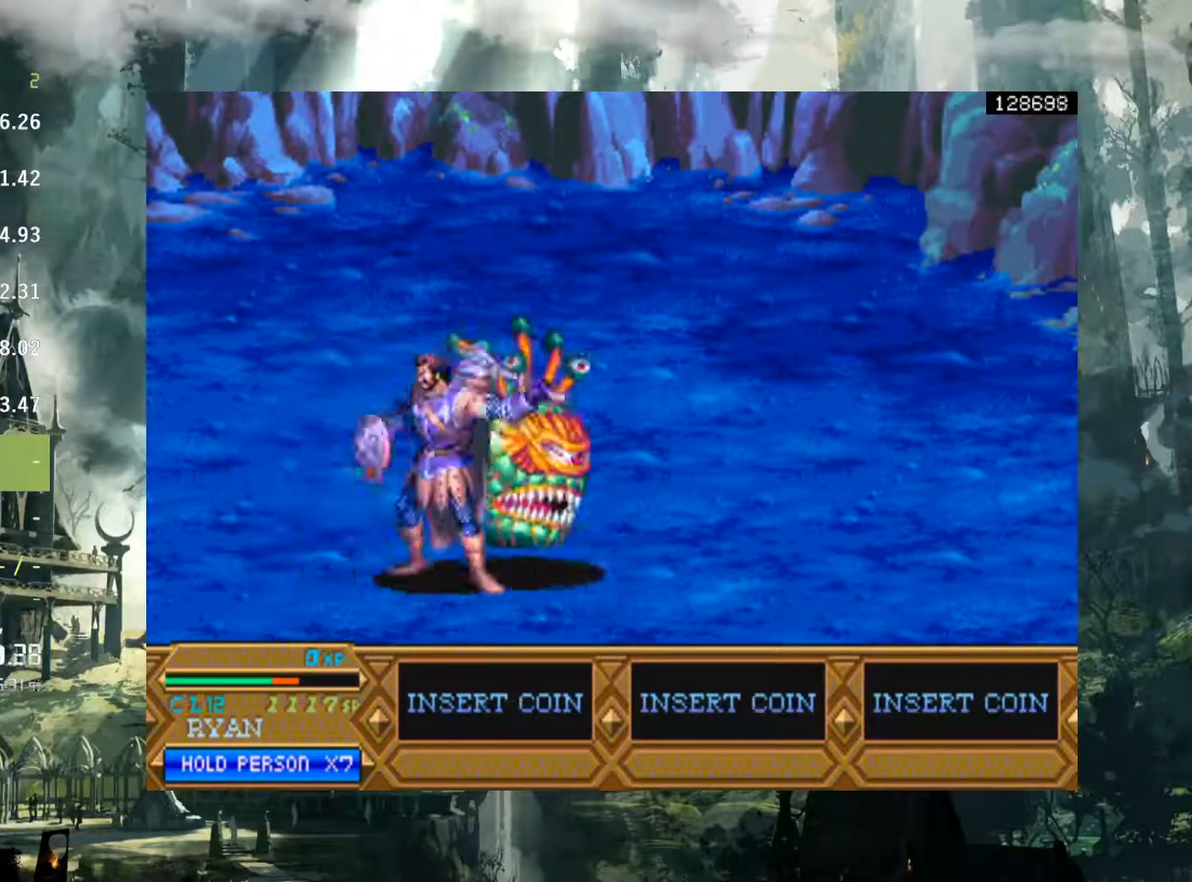
{"buttons": ["X"], "events": [[100, "X", "down"], [117, "DPAD_LEFT", "up"], [167, "X", "up"], [300, "X", "down"], [367, "X", "up"], [500, "X", "down"]]}
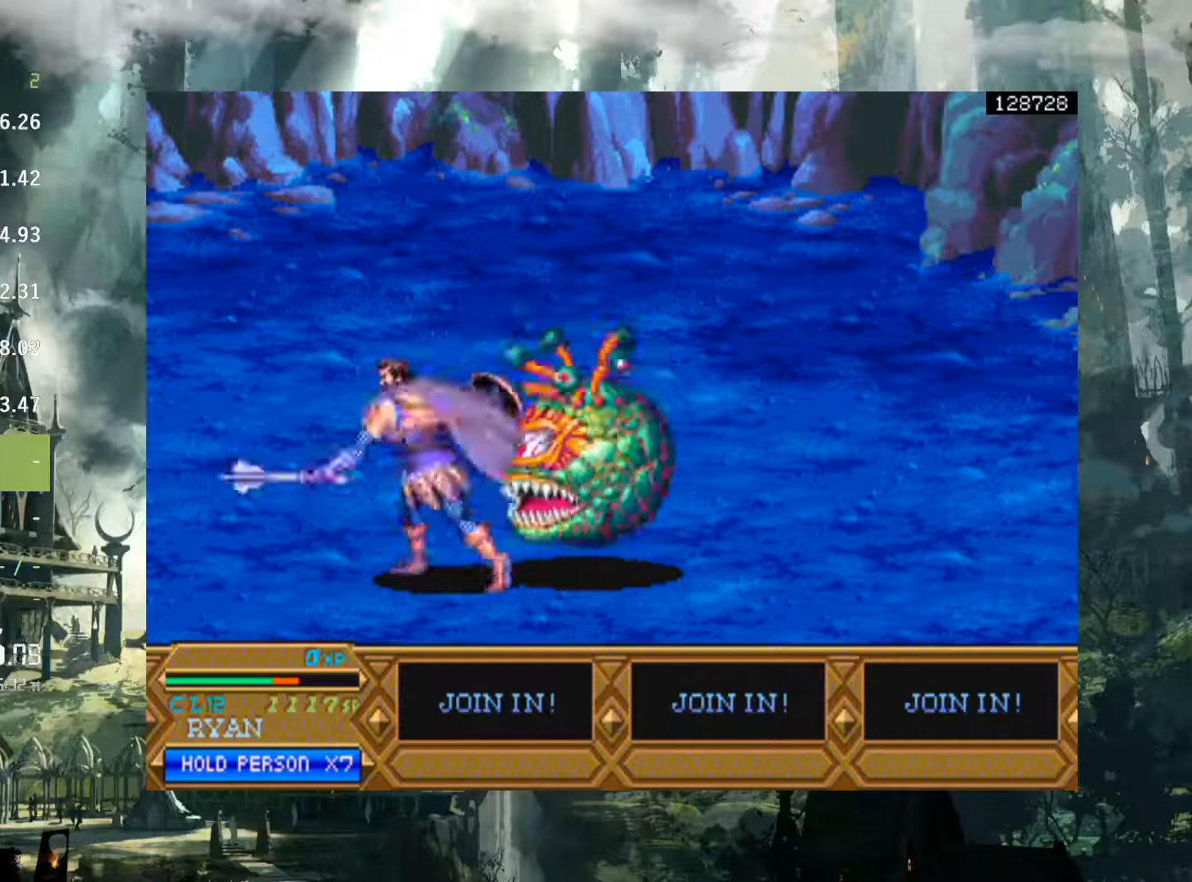
{"buttons": ["DPAD_RIGHT"], "events": [[17, "DPAD_RIGHT", "down"], [67, "X", "up"], [167, "X", "down"], [217, "X", "up"], [350, "X", "down"], [417, "X", "up"]]}
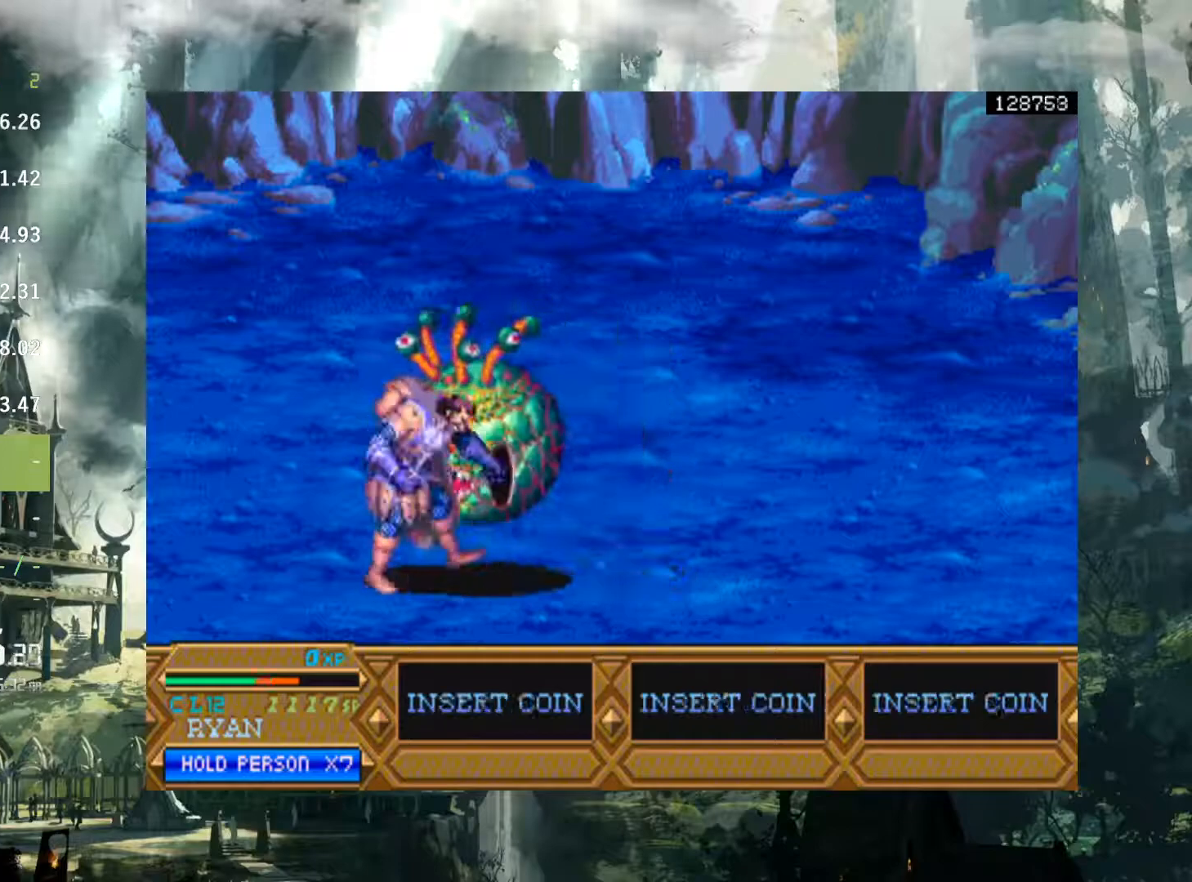
{"buttons": [], "events": [[33, "X", "down"], [100, "X", "up"], [217, "X", "down"], [250, "DPAD_RIGHT", "up"], [300, "X", "up"], [400, "X", "down"], [483, "X", "up"]]}
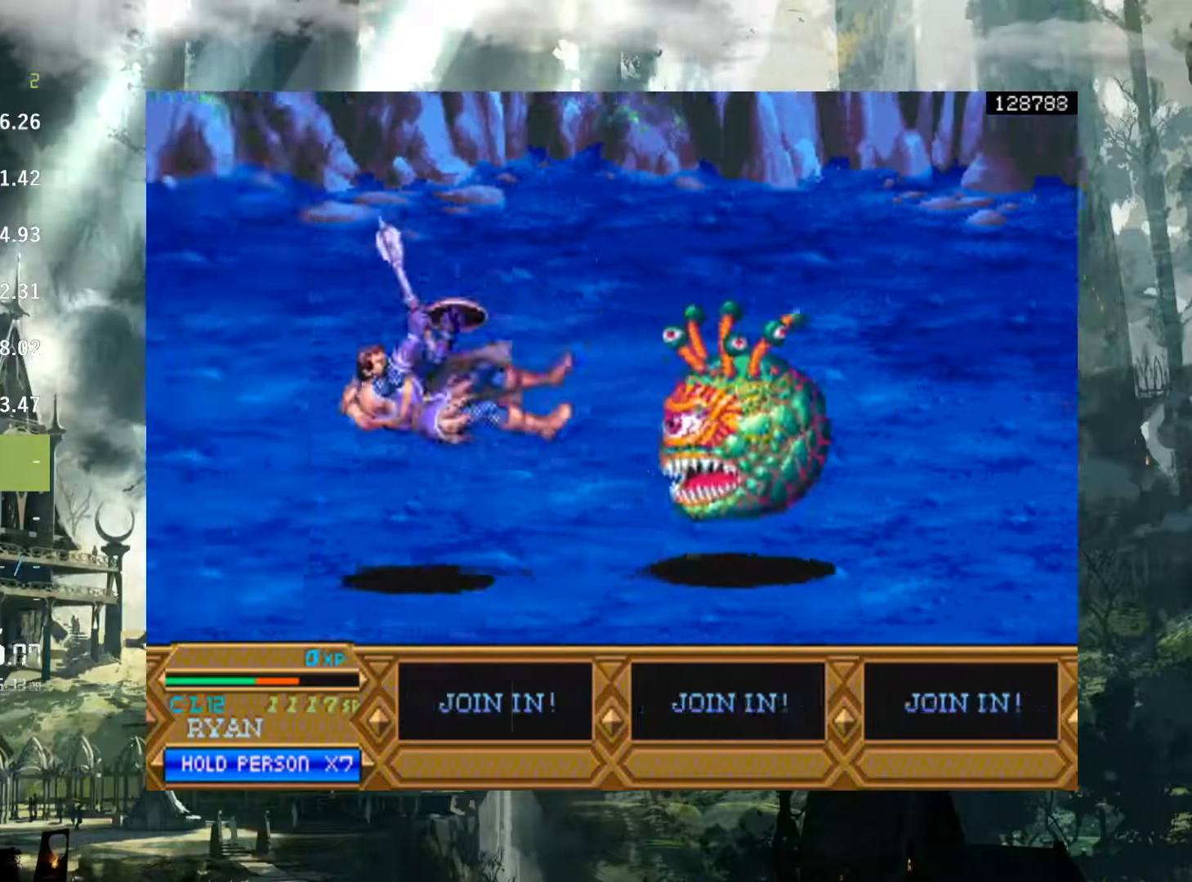
{"buttons": ["DPAD_RIGHT"], "events": [[117, "DPAD_RIGHT", "down"], [283, "A", "down"], [333, "A", "up"], [450, "A", "down"], [500, "A", "up"]]}
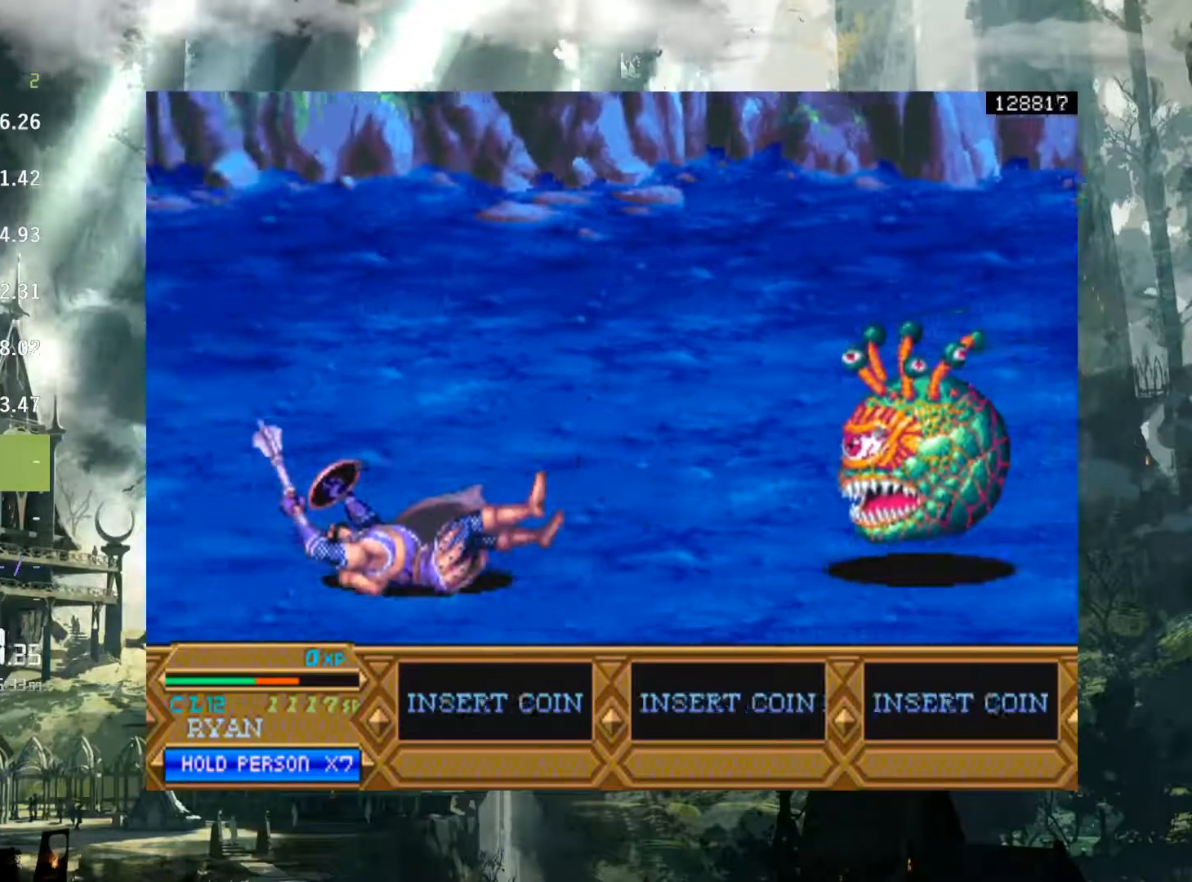
{"buttons": ["DPAD_RIGHT"], "events": [[117, "A", "down"], [167, "A", "up"], [300, "A", "down"], [333, "A", "up"]]}
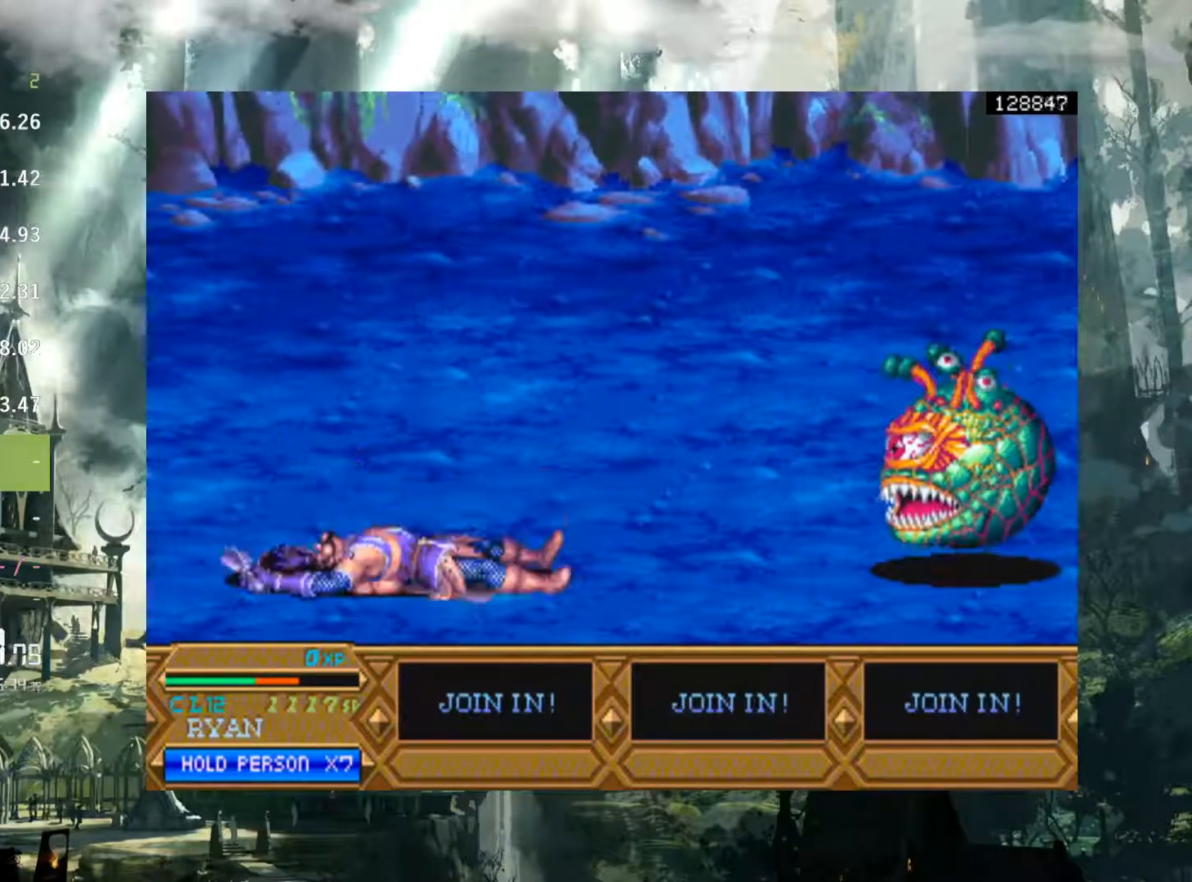
{"buttons": ["DPAD_RIGHT"], "events": []}
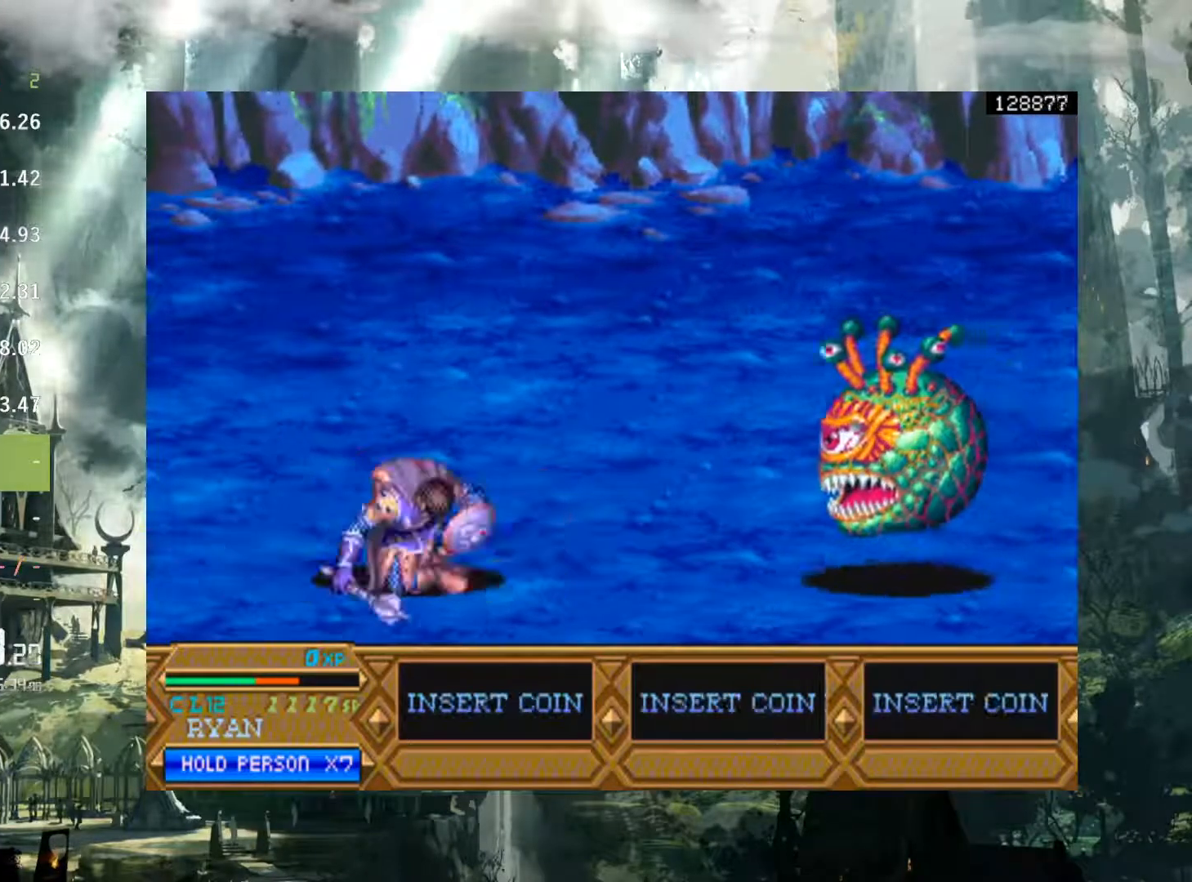
{"buttons": ["DPAD_RIGHT"], "events": [[250, "A", "down"], [367, "A", "up"]]}
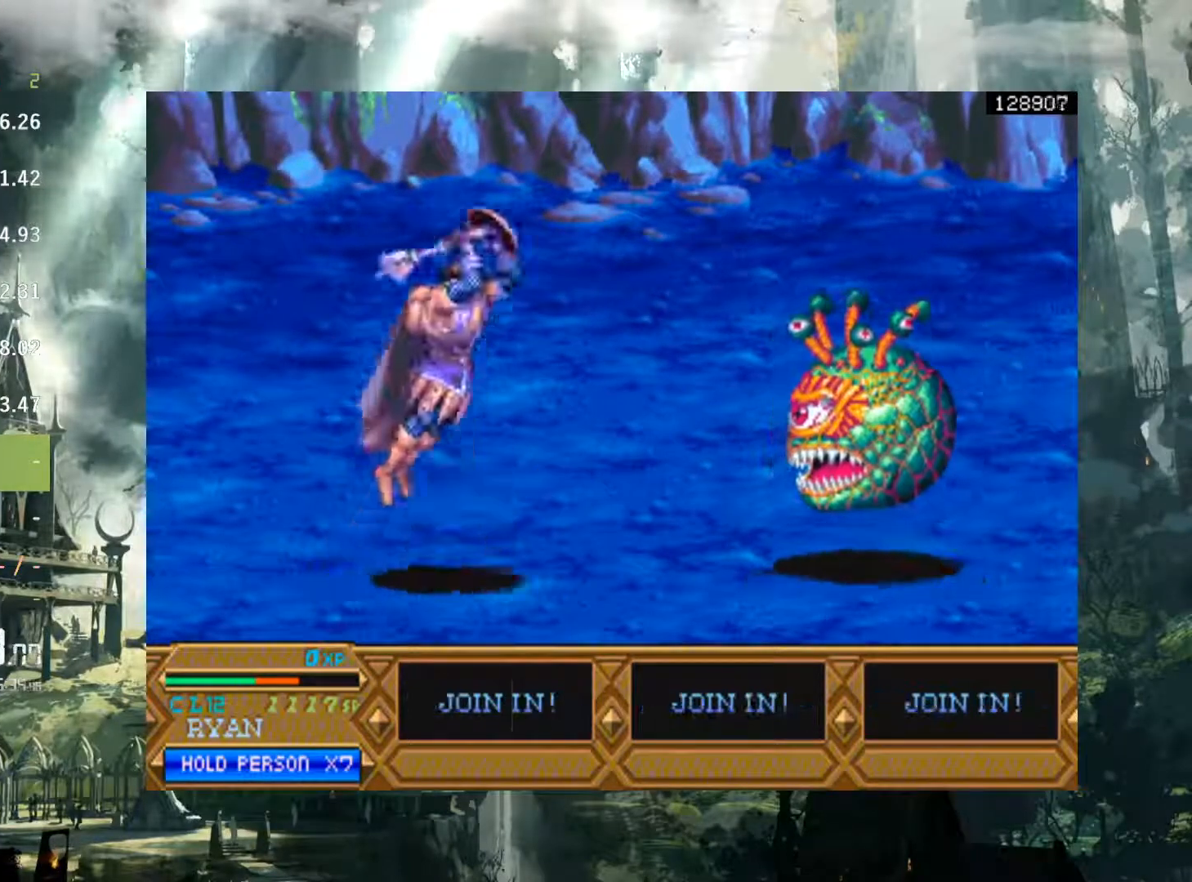
{"buttons": [], "events": [[300, "DPAD_RIGHT", "up"], [350, "X", "down"], [417, "X", "up"]]}
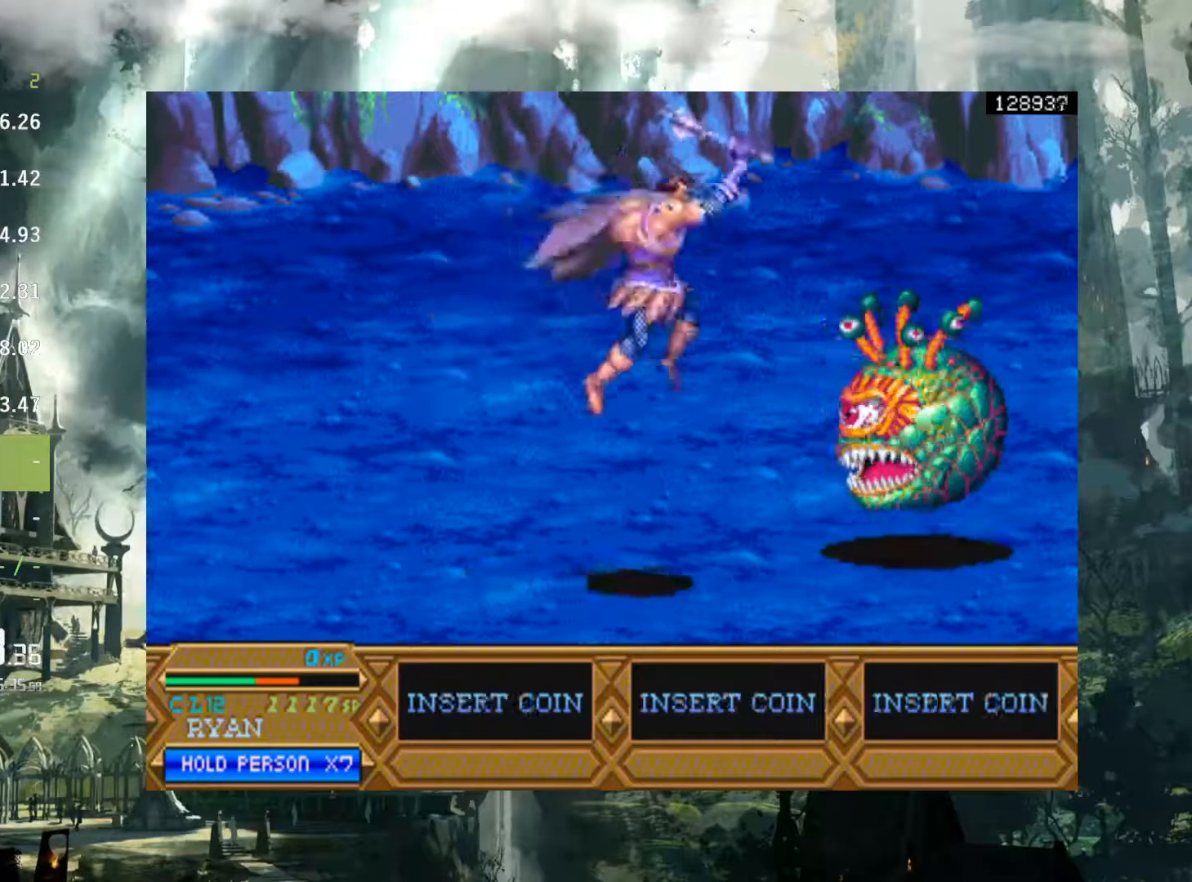
{"buttons": [], "events": [[50, "X", "down"], [150, "X", "up"], [250, "X", "down"], [317, "X", "up"], [433, "X", "down"], [500, "X", "up"]]}
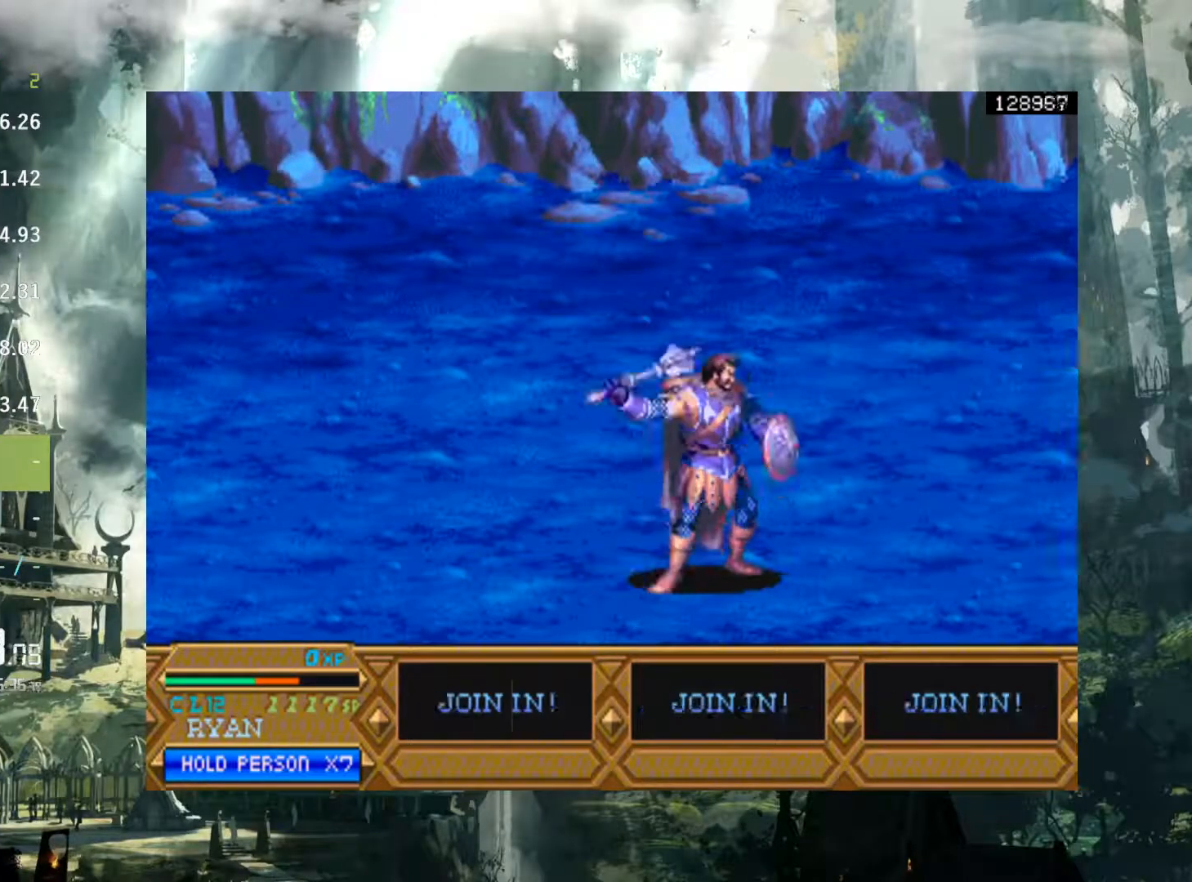
{"buttons": ["A", "DPAD_RIGHT"], "events": [[450, "A", "down"], [467, "DPAD_RIGHT", "down"]]}
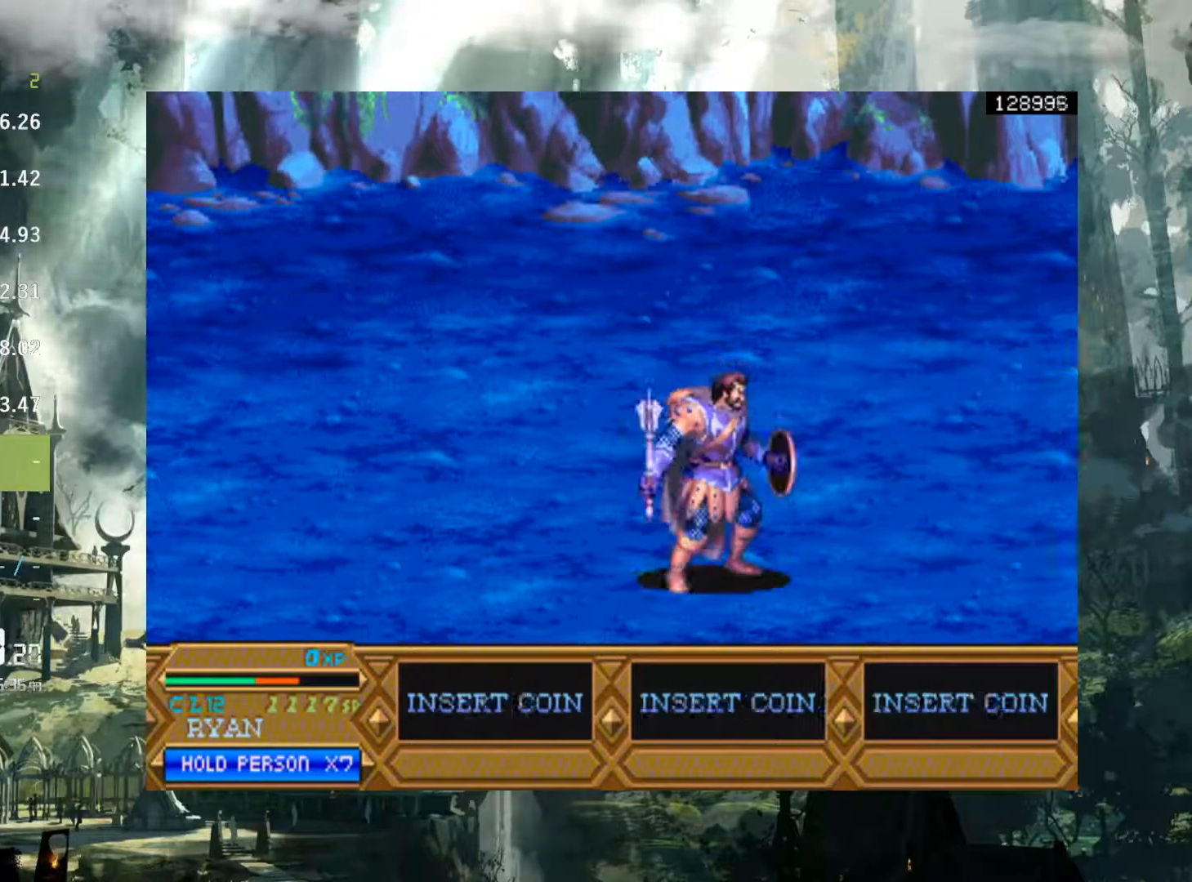
{"buttons": ["DPAD_RIGHT"], "events": [[33, "A", "up"]]}
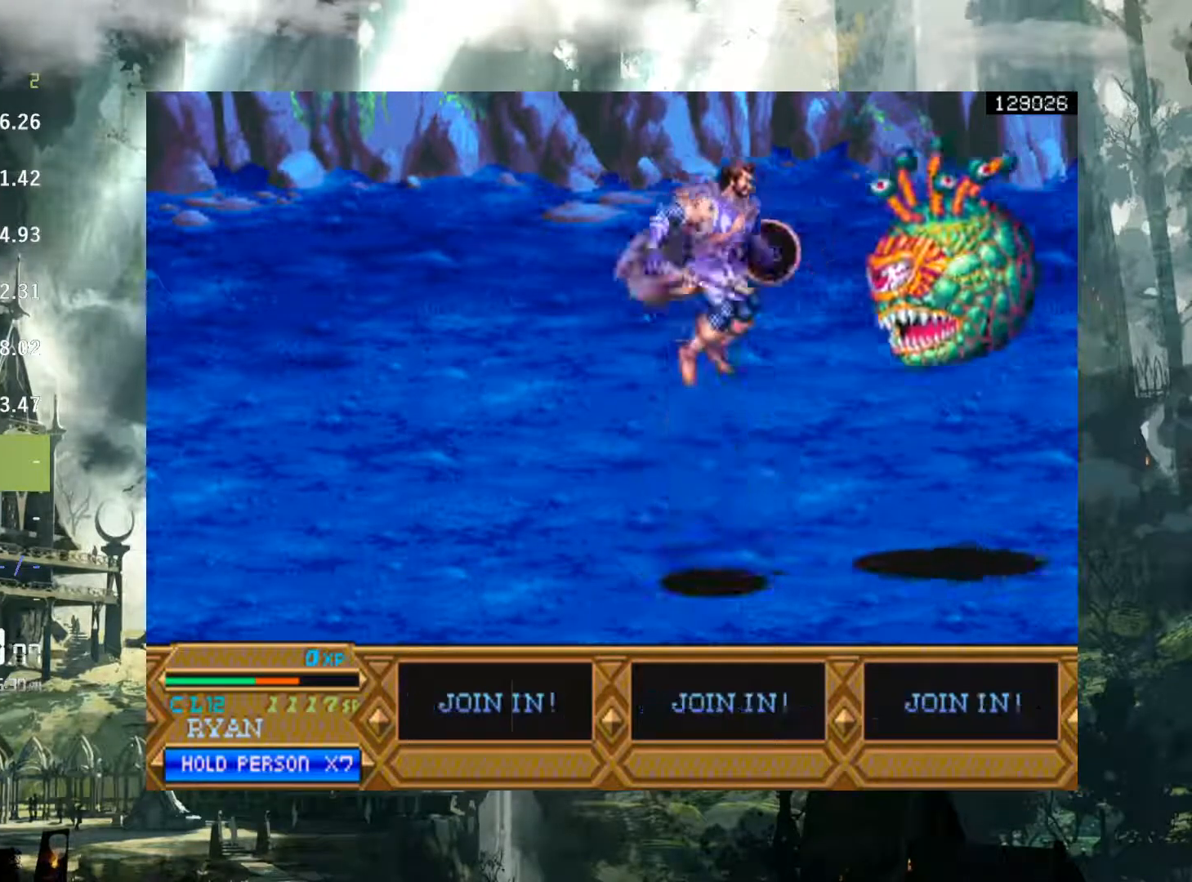
{"buttons": ["X"], "events": [[117, "DPAD_RIGHT", "up"], [117, "X", "down"], [233, "X", "up"], [350, "X", "down"], [400, "X", "up"], [500, "X", "down"]]}
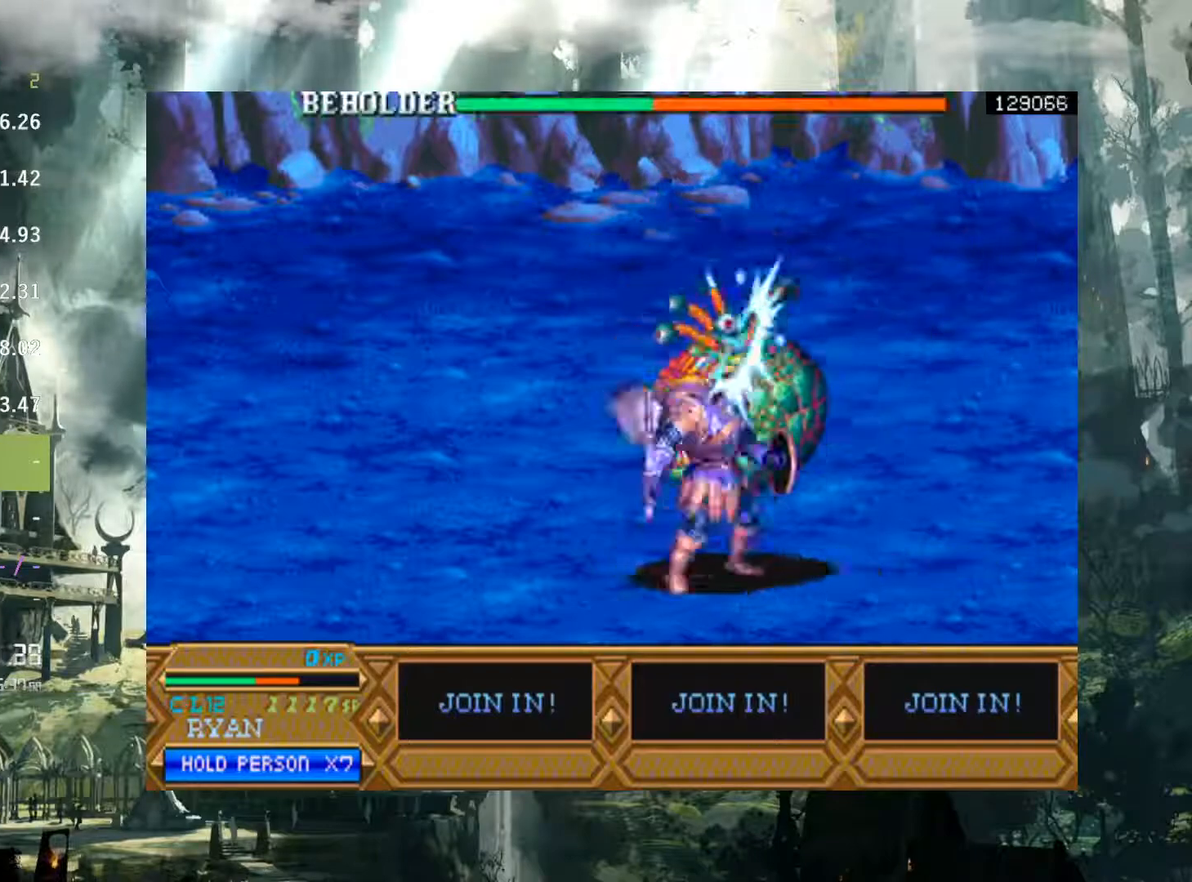
{"buttons": ["X", "DPAD_RIGHT"], "events": [[83, "X", "up"], [200, "X", "down"], [283, "X", "up"], [300, "DPAD_RIGHT", "down"], [483, "X", "down"]]}
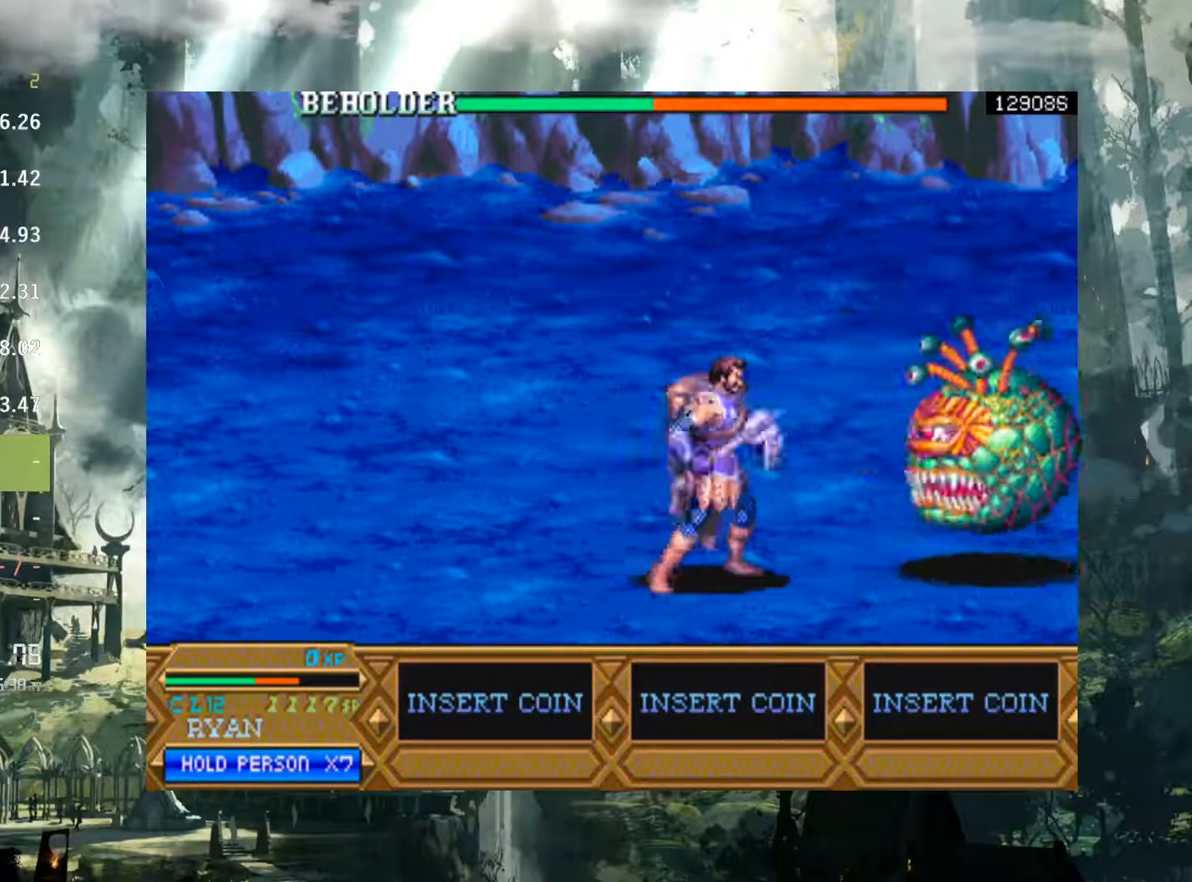
{"buttons": ["A", "DPAD_RIGHT"], "events": [[50, "X", "up"], [500, "A", "down"]]}
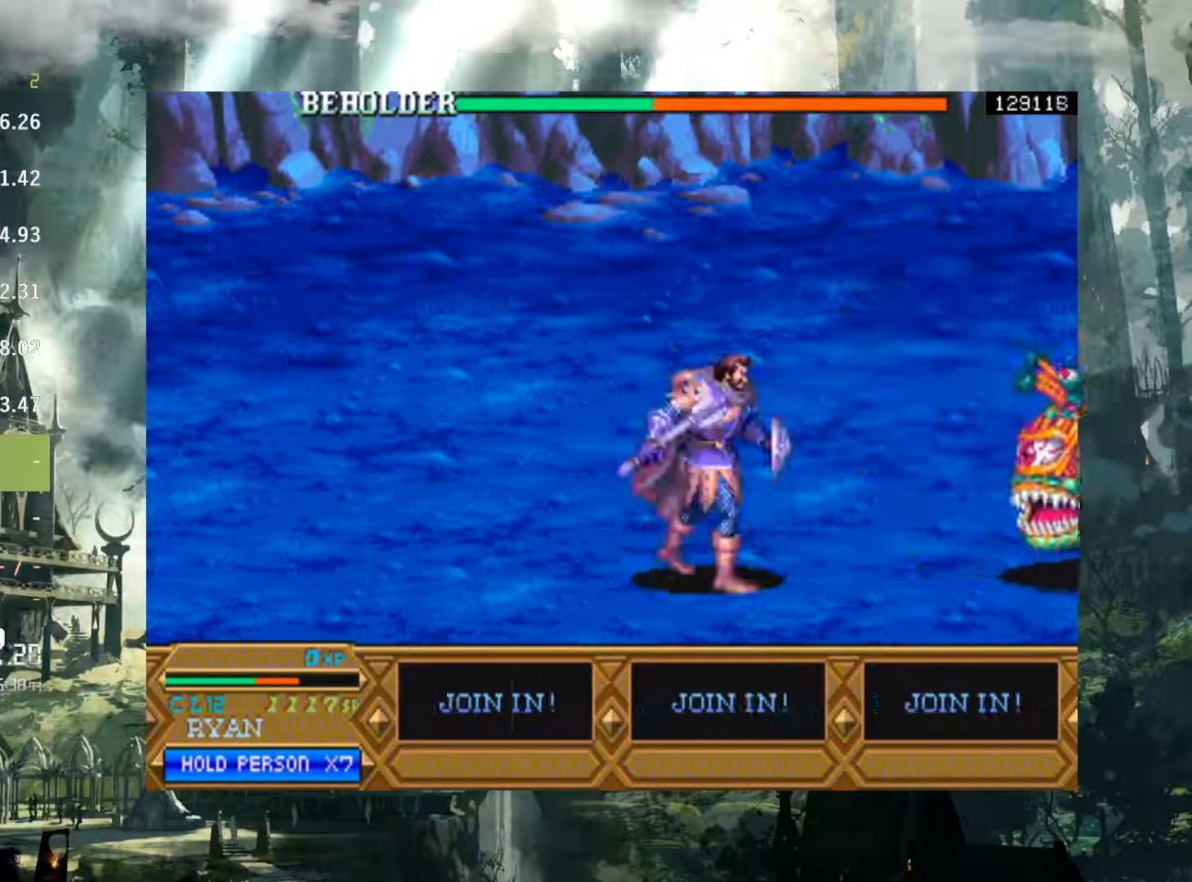
{"buttons": ["DPAD_RIGHT"], "events": [[67, "A", "up"]]}
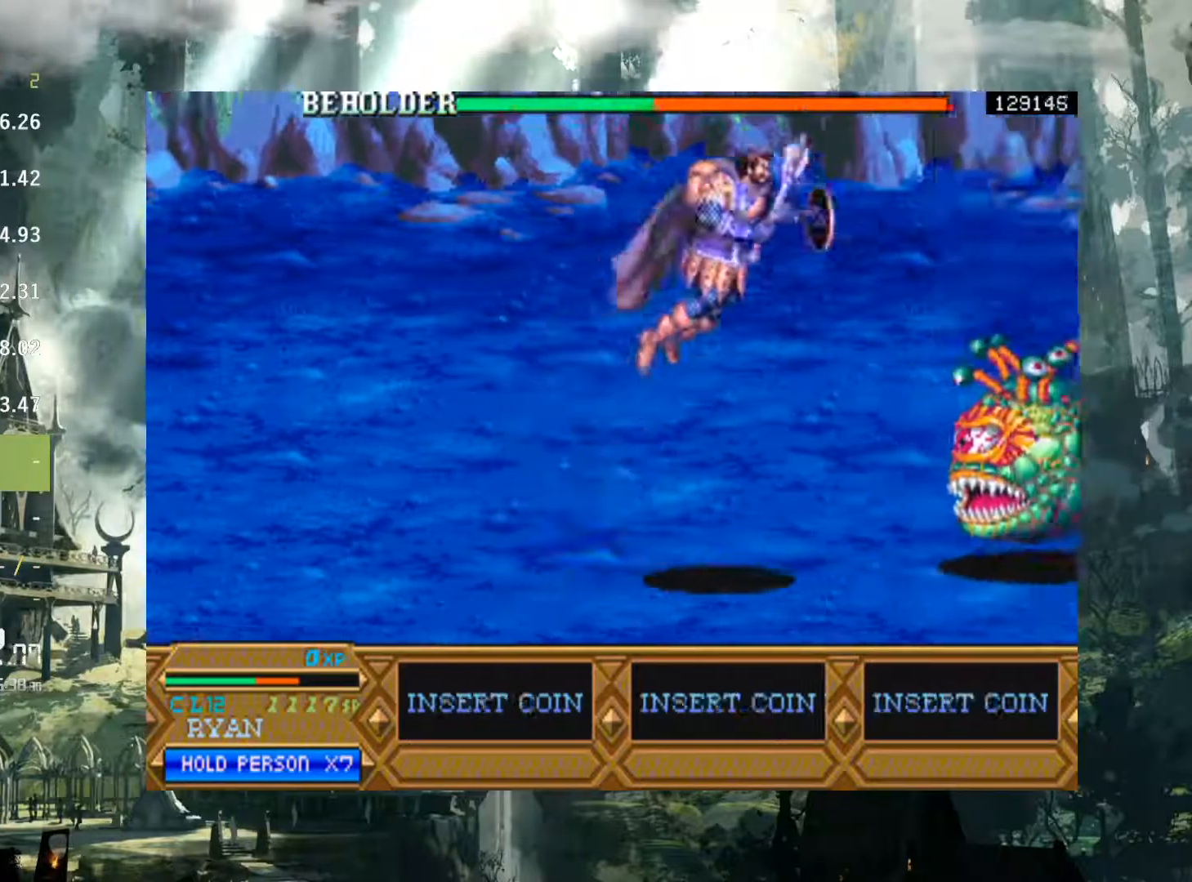
{"buttons": ["X", "DPAD_RIGHT"], "events": [[83, "X", "down"], [183, "DPAD_RIGHT", "up"], [183, "X", "up"], [283, "X", "down"], [350, "X", "up"], [367, "DPAD_RIGHT", "down"], [467, "X", "down"]]}
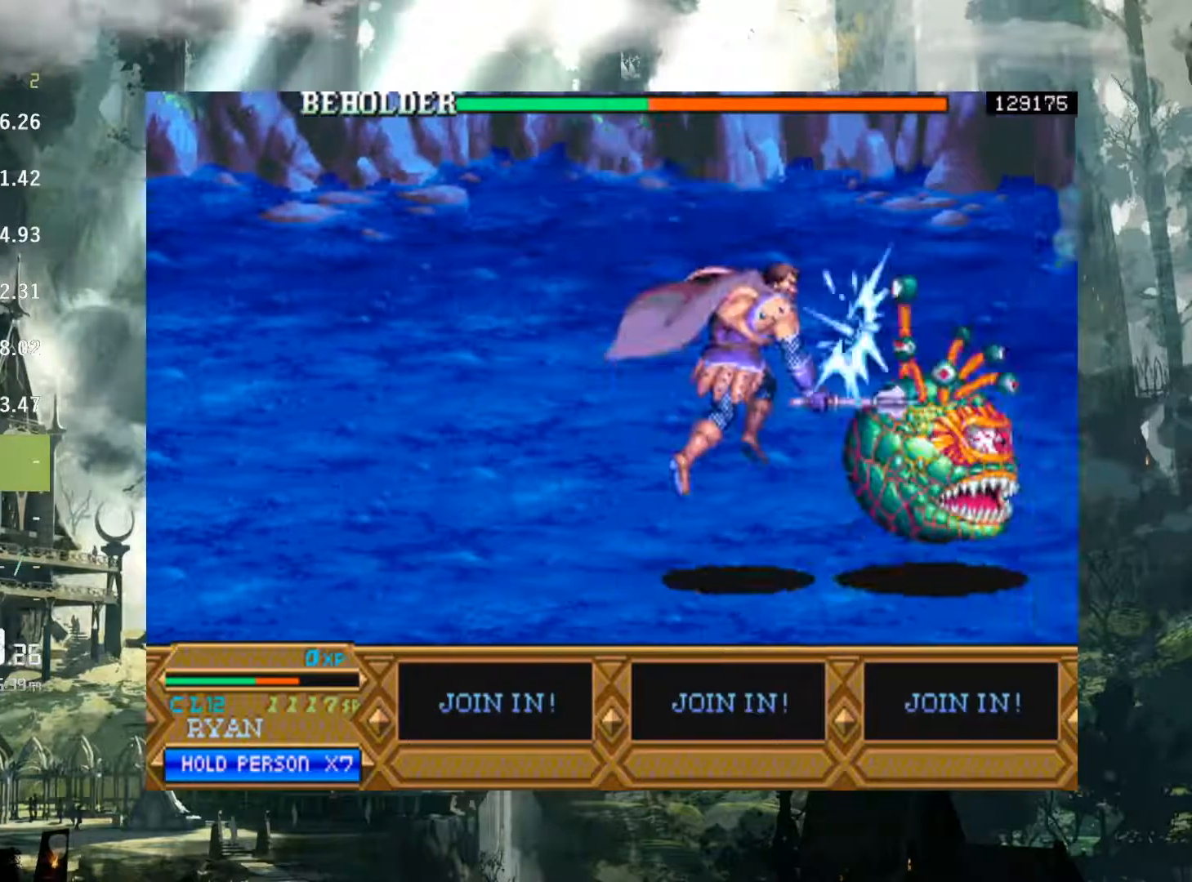
{"buttons": ["X", "DPAD_RIGHT"], "events": [[17, "X", "up"], [150, "X", "down"], [217, "X", "up"], [333, "X", "down"], [400, "X", "up"], [500, "X", "down"]]}
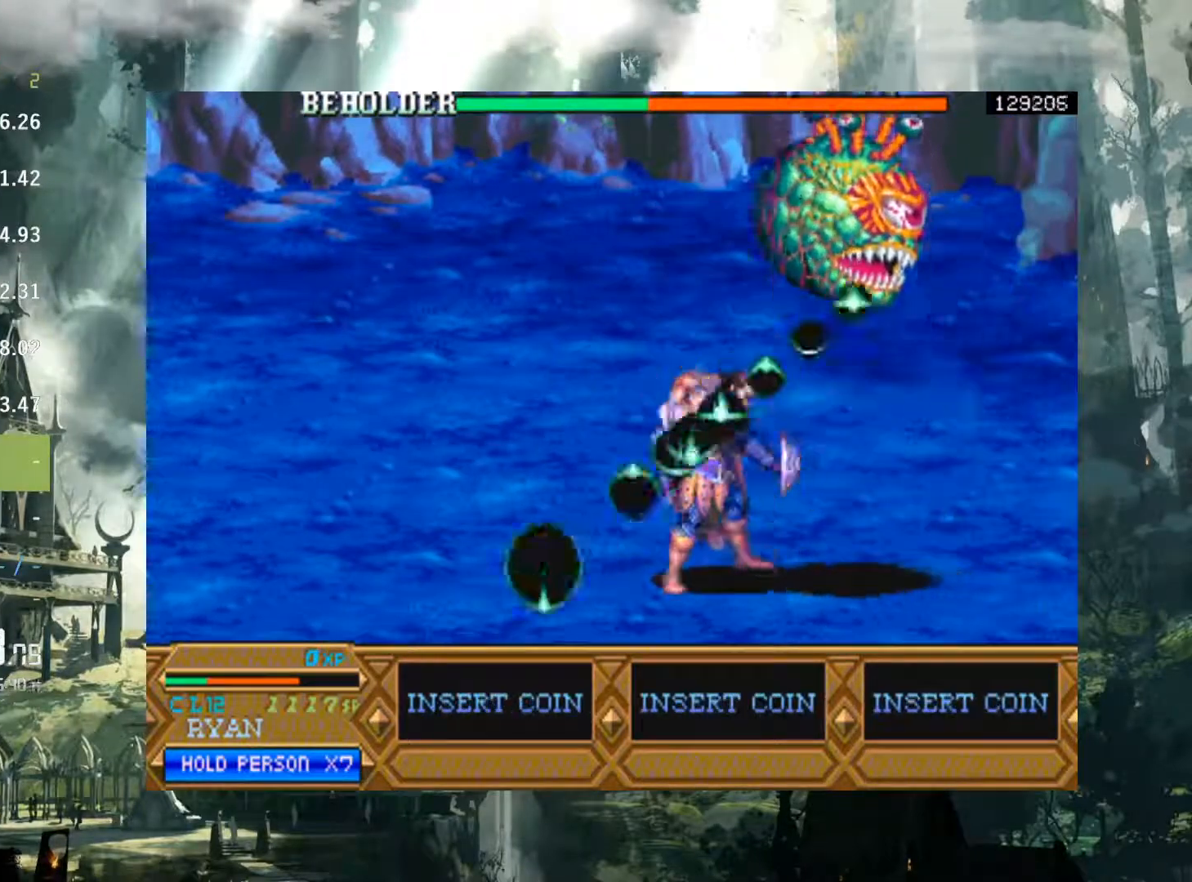
{"buttons": [], "events": [[100, "X", "up"], [233, "DPAD_RIGHT", "up"]]}
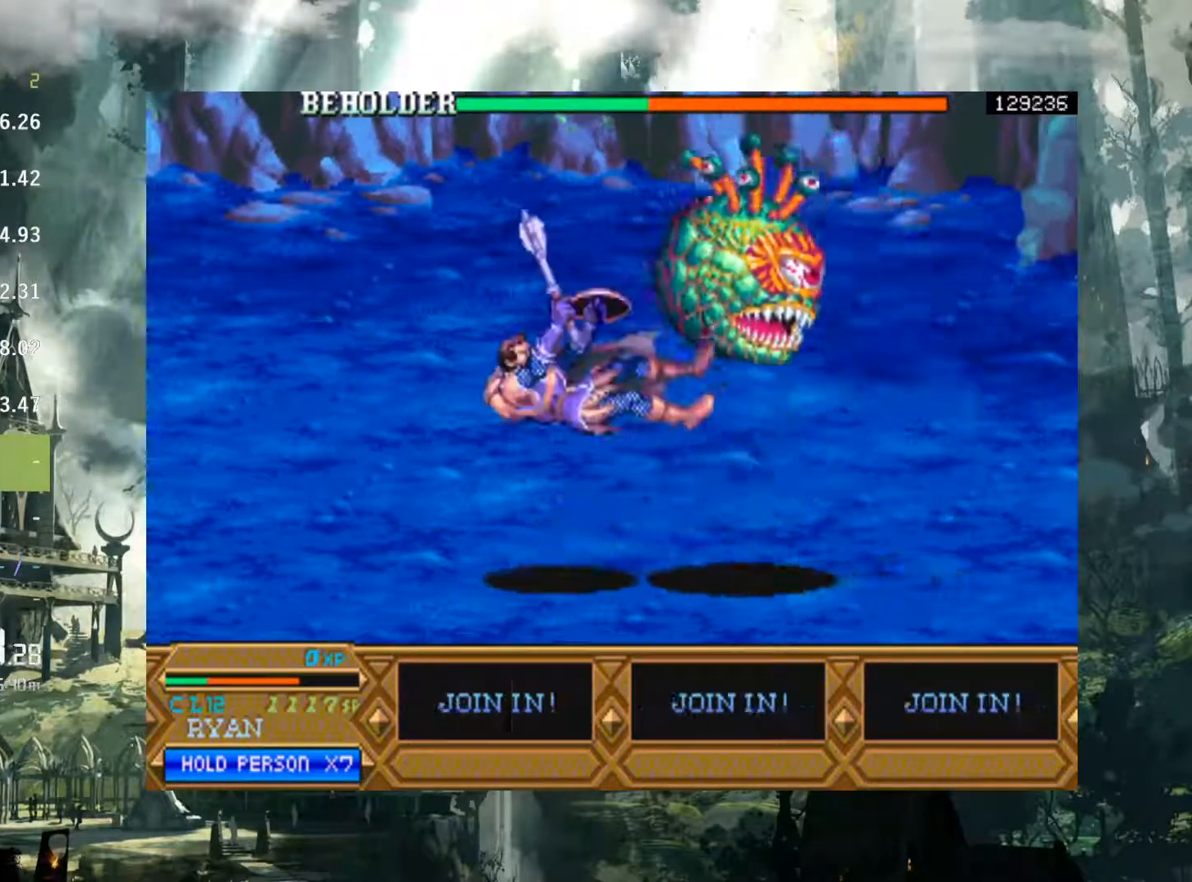
{"buttons": [], "events": [[317, "DPAD_RIGHT", "down"], [433, "DPAD_RIGHT", "up"]]}
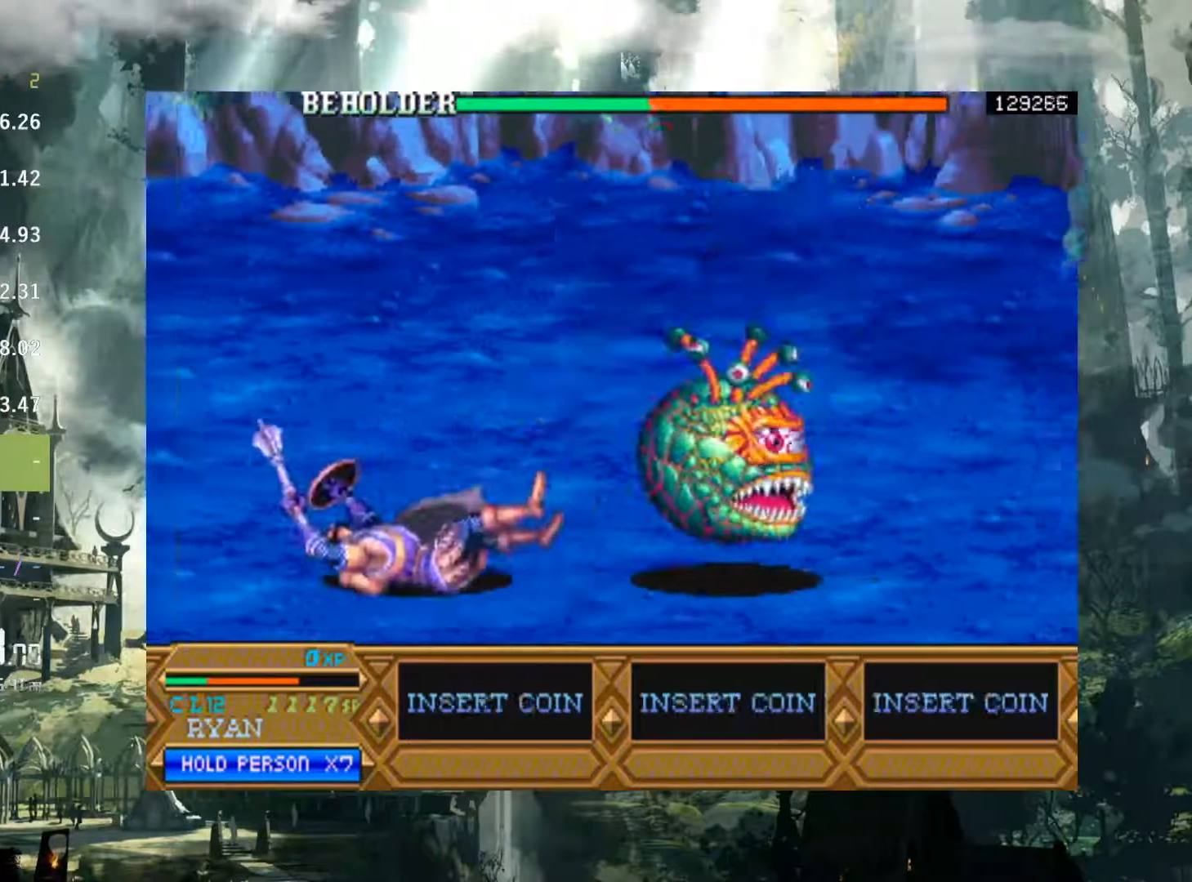
{"buttons": ["DPAD_RIGHT"], "events": [[17, "A", "down"], [50, "A", "up"], [67, "DPAD_RIGHT", "down"], [183, "A", "down"], [217, "DPAD_RIGHT", "up"], [383, "DPAD_RIGHT", "down"], [400, "A", "up"]]}
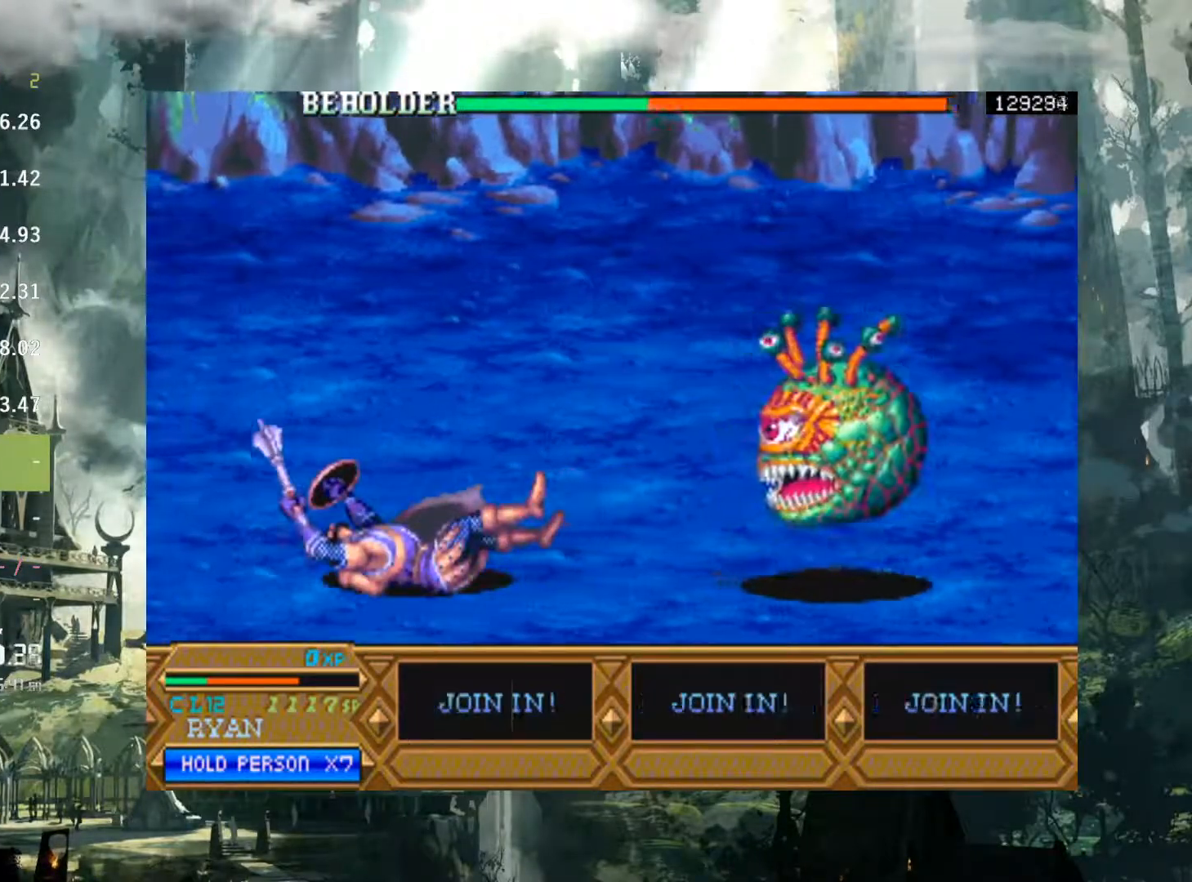
{"buttons": ["A", "DPAD_RIGHT"], "events": [[117, "A", "down"], [167, "A", "up"], [300, "A", "down"], [367, "A", "up"], [450, "A", "down"]]}
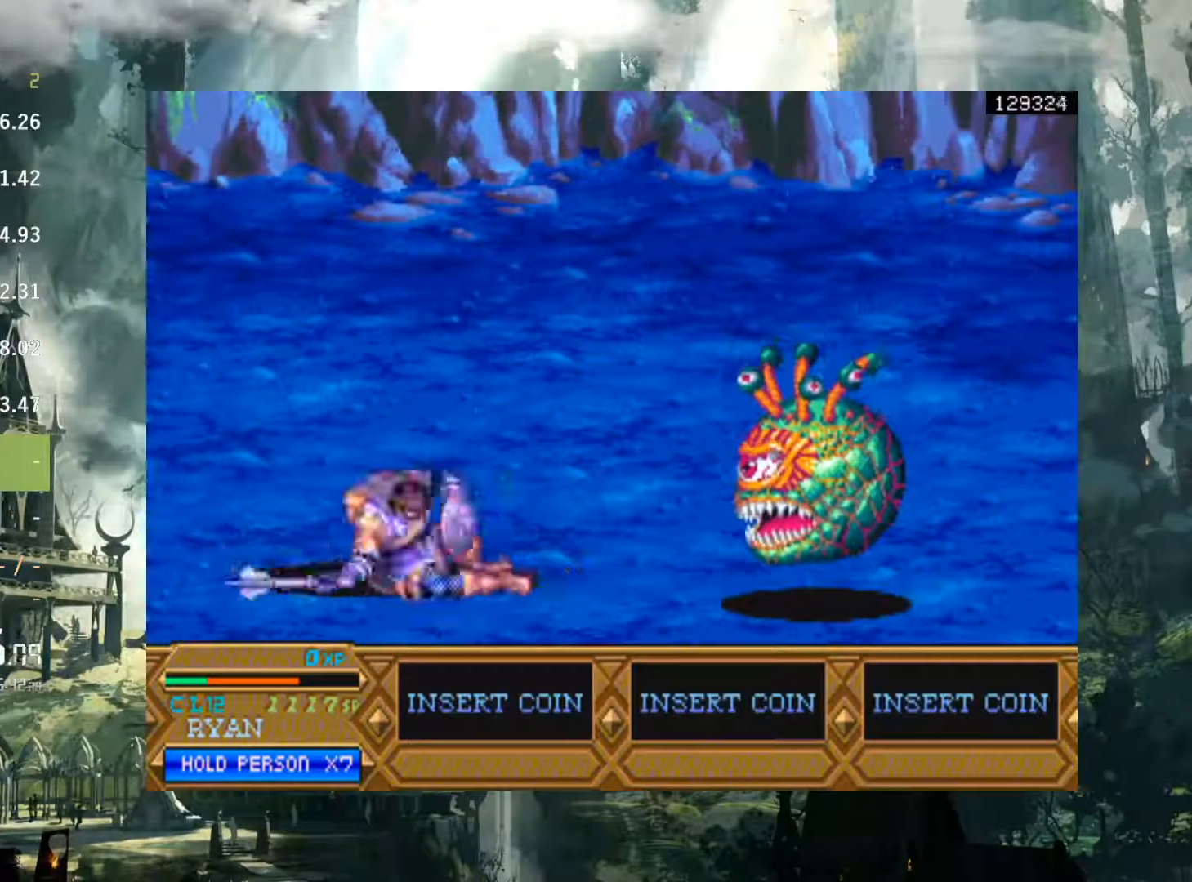
{"buttons": ["DPAD_RIGHT"], "events": [[17, "A", "up"], [150, "A", "down"], [183, "A", "up"], [317, "A", "down"], [383, "A", "up"]]}
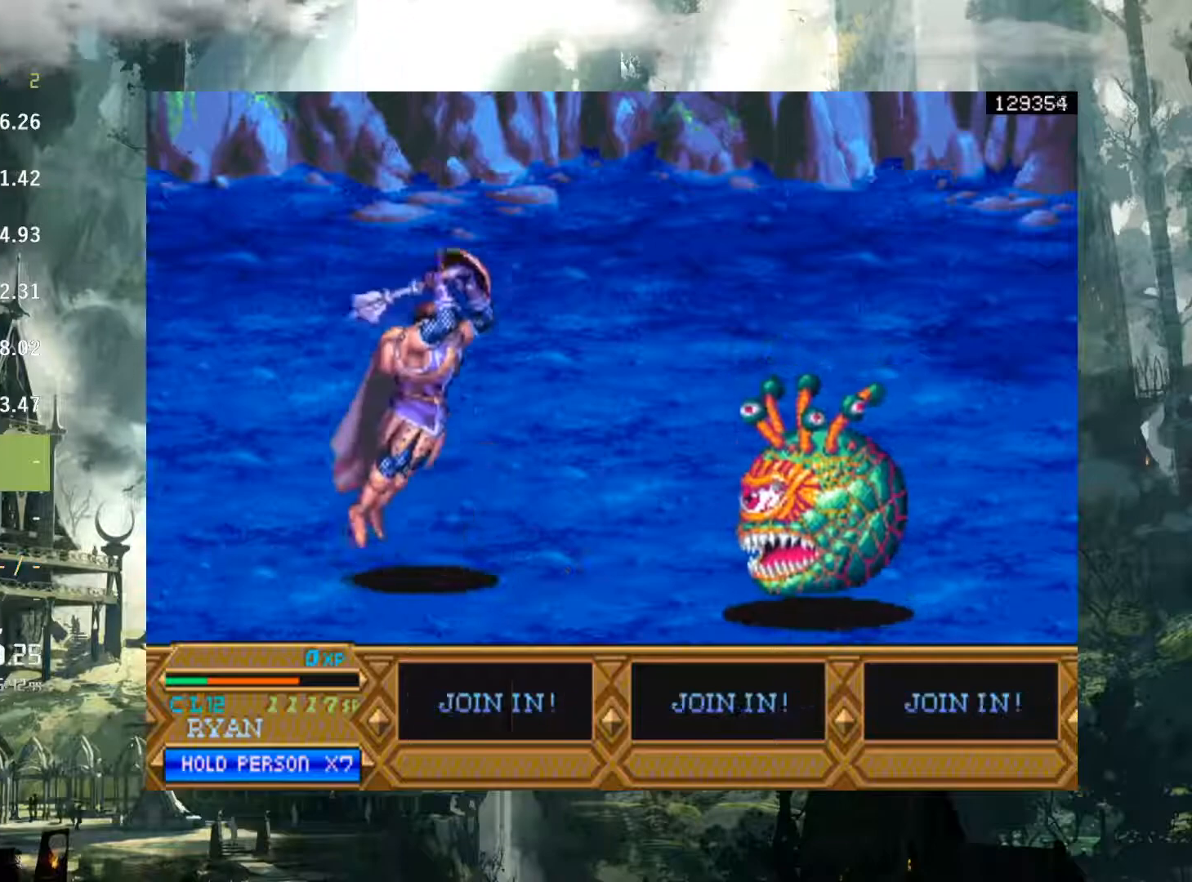
{"buttons": ["DPAD_RIGHT"], "events": [[400, "X", "down"], [467, "X", "up"]]}
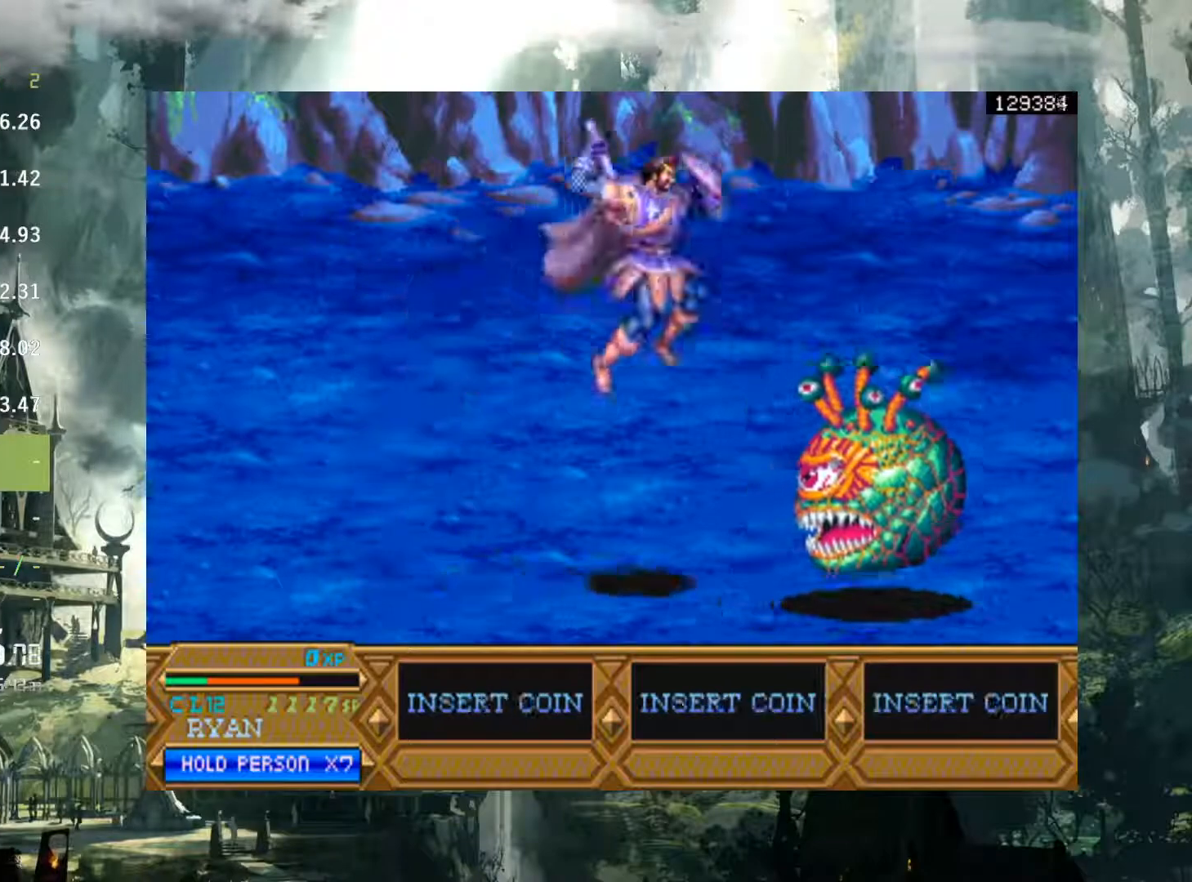
{"buttons": ["X", "DPAD_RIGHT"], "events": [[67, "X", "down"], [150, "X", "up"], [267, "X", "down"], [333, "X", "up"], [450, "X", "down"]]}